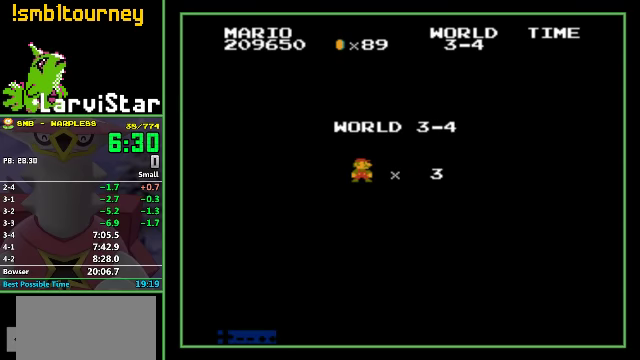
Gameplay with a controller (Nintendo layout); each line is a JSON object with the inputs held at the frame after it. "events" lists button and stick changes between this image and that frame as [ms after this image, input, new state], when the widget could be followed in between. Not read: L3 R3.
{"buttons": ["B", "DPAD_RIGHT"], "events": [[133, "B", "down"], [133, "DPAD_RIGHT", "down"]]}
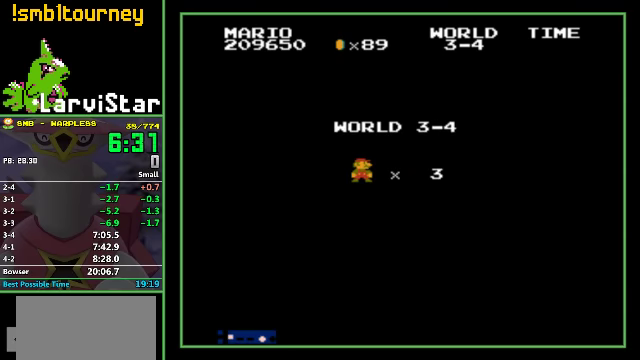
{"buttons": ["B", "DPAD_RIGHT"], "events": []}
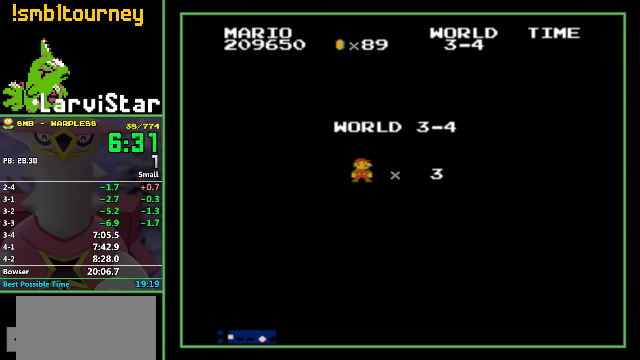
{"buttons": ["B", "DPAD_RIGHT"], "events": []}
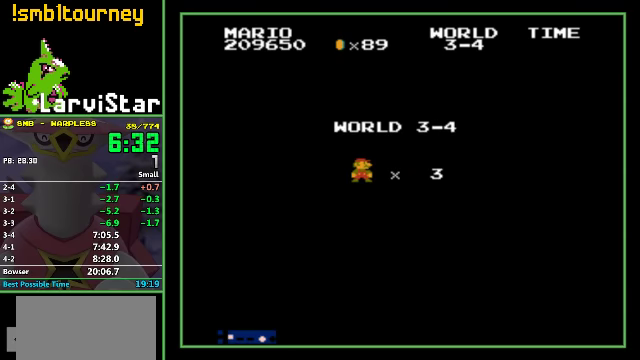
{"buttons": ["B", "DPAD_RIGHT"], "events": []}
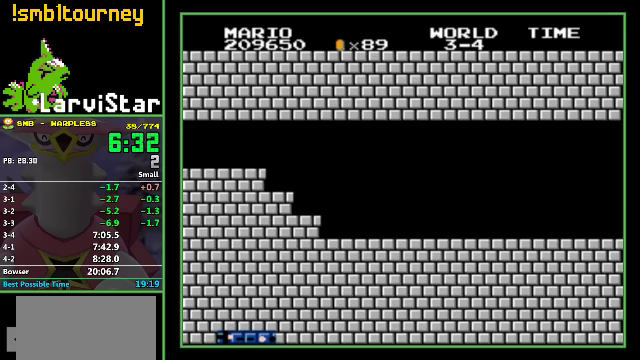
{"buttons": ["B", "DPAD_RIGHT"], "events": []}
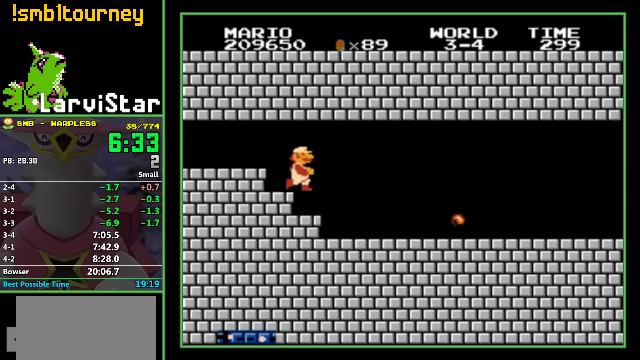
{"buttons": ["B", "DPAD_RIGHT"], "events": []}
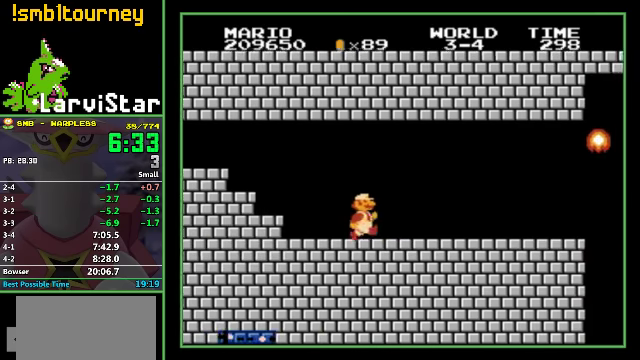
{"buttons": ["B", "DPAD_RIGHT"], "events": []}
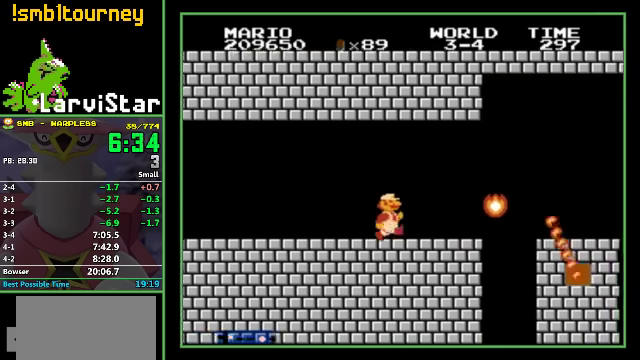
{"buttons": ["B", "DPAD_RIGHT"], "events": [[133, "A", "down"], [266, "A", "up"]]}
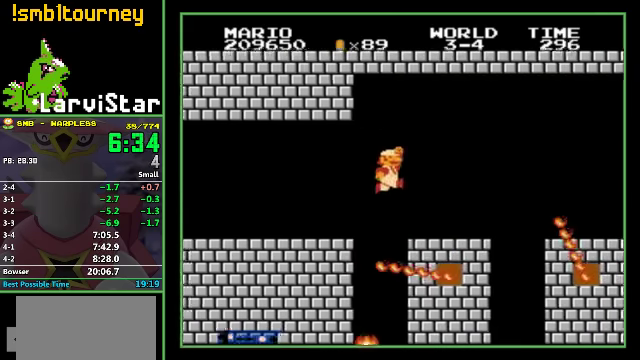
{"buttons": ["A", "B", "DPAD_RIGHT"], "events": [[367, "DPAD_DOWN", "down"], [367, "DPAD_RIGHT", "up"], [400, "A", "down"], [467, "DPAD_DOWN", "up"], [467, "DPAD_RIGHT", "down"]]}
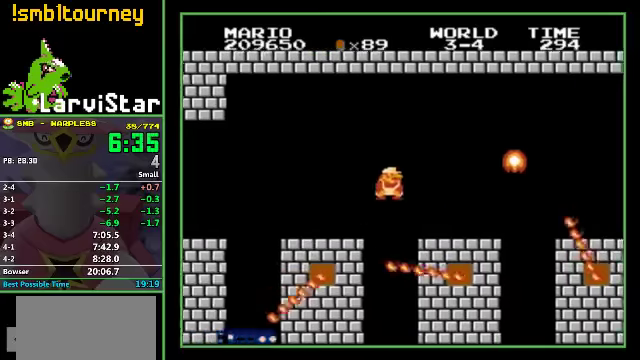
{"buttons": ["A", "B", "DPAD_RIGHT"], "events": []}
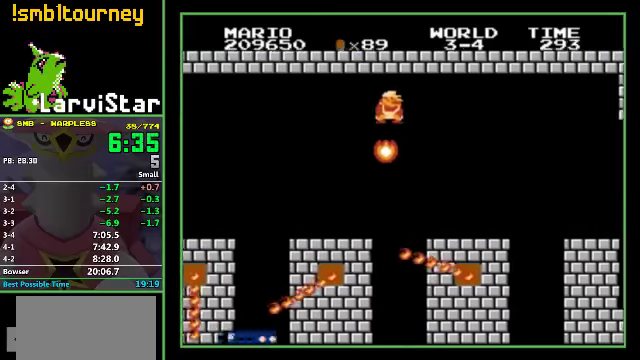
{"buttons": ["A", "B", "DPAD_RIGHT"], "events": [[100, "A", "up"], [400, "A", "down"]]}
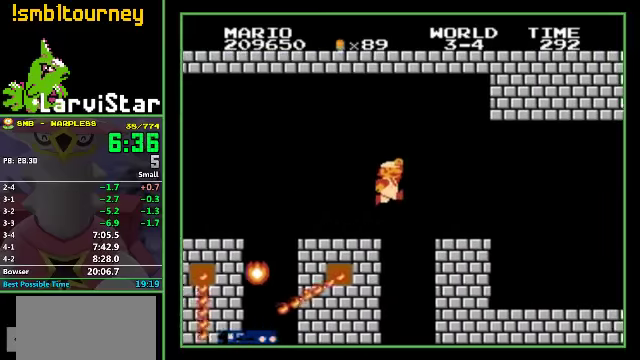
{"buttons": ["B", "DPAD_RIGHT"], "events": [[100, "A", "up"]]}
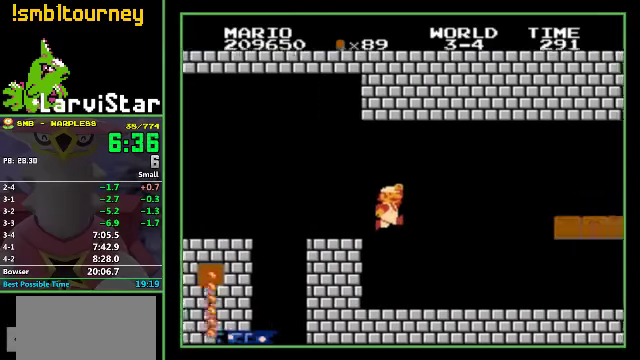
{"buttons": ["B", "DPAD_RIGHT"], "events": []}
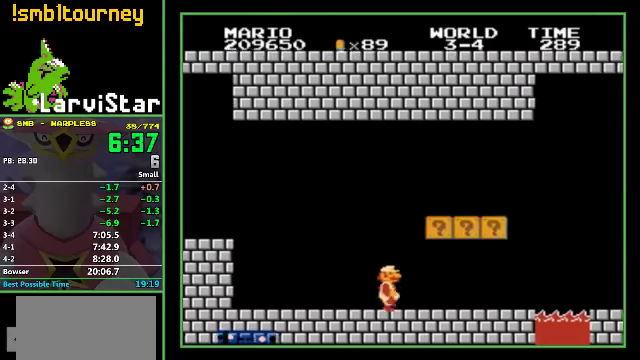
{"buttons": ["A", "B", "DPAD_RIGHT"], "events": [[467, "A", "down"]]}
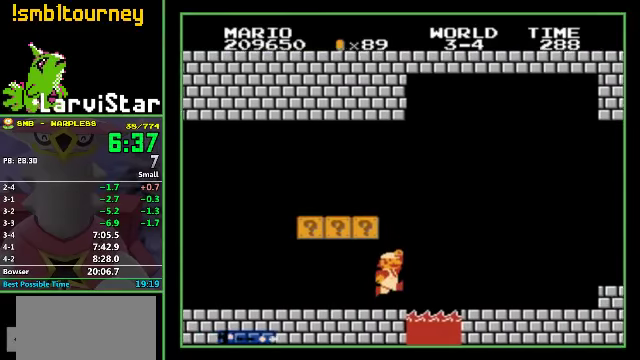
{"buttons": ["A", "B", "DPAD_RIGHT"], "events": [[67, "A", "up"], [500, "A", "down"]]}
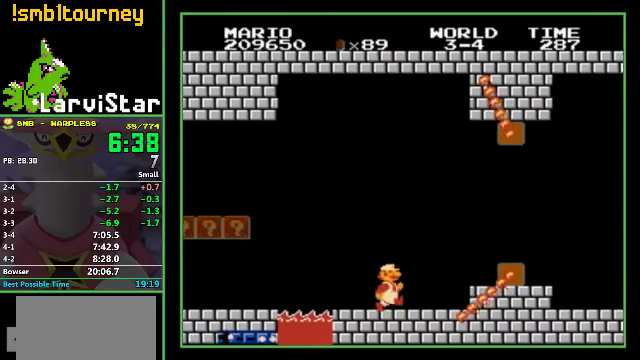
{"buttons": ["B", "DPAD_RIGHT"], "events": [[300, "A", "up"]]}
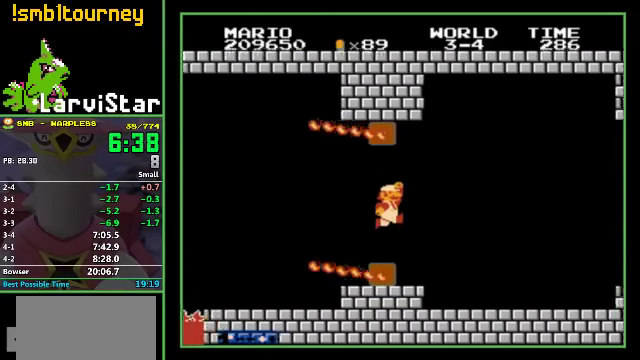
{"buttons": ["B", "DPAD_RIGHT"], "events": []}
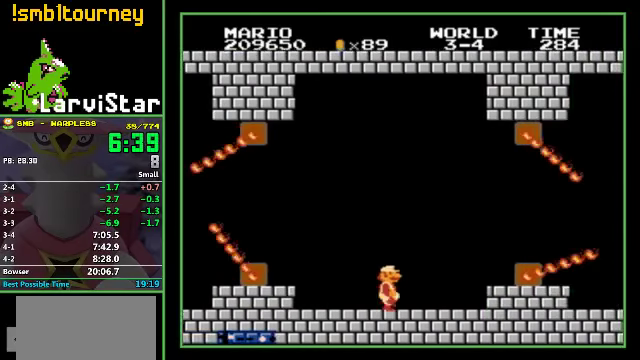
{"buttons": ["A", "B", "DPAD_RIGHT"], "events": [[167, "A", "down"]]}